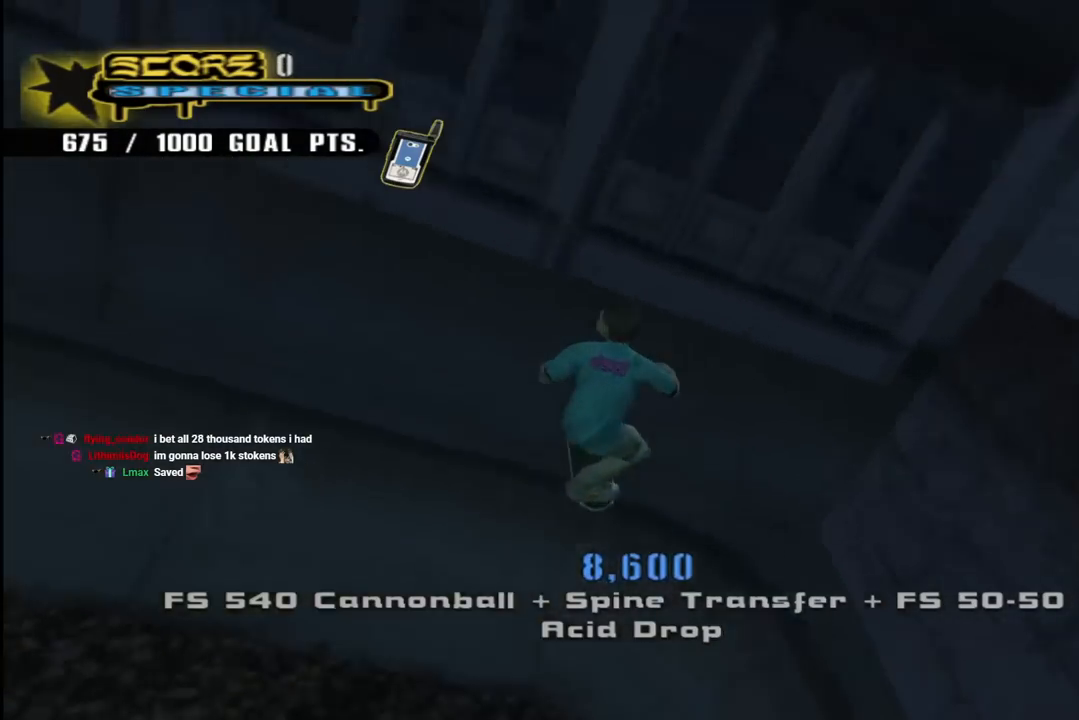
Gameplay with a controller (PlayStation layout); each line is a JSON object with the inputs held at the frame after it. "events" lists button and stick changes between this image and that frame as [ms after this image, input, new state], when the widget could be followed in between.
{"buttons": ["CROSS", "DPAD_DOWN", "DPAD_RIGHT"], "left_stick": "center", "right_stick": "center", "events": [[33, "CROSS", "up"], [33, "TRIANGLE", "down"], [133, "CROSS", "down"], [133, "DPAD_DOWN", "up"], [150, "DPAD_LEFT", "up"], [167, "TRIANGLE", "up"], [300, "CROSS", "up"], [417, "CROSS", "down"], [450, "DPAD_RIGHT", "down"], [500, "DPAD_DOWN", "down"]]}
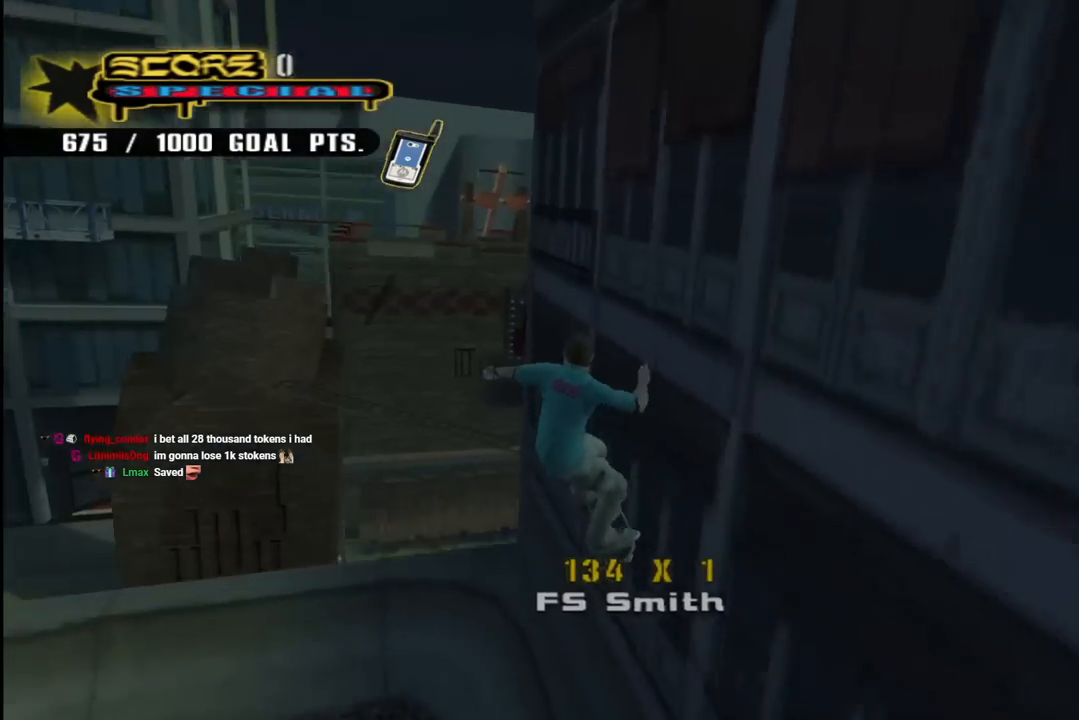
{"buttons": ["CROSS", "R1", "DPAD_RIGHT"], "left_stick": "center", "right_stick": "center", "events": [[33, "CROSS", "up"], [50, "DPAD_DOWN", "up"], [50, "DPAD_RIGHT", "up"], [117, "CROSS", "down"], [150, "DPAD_RIGHT", "down"], [167, "DPAD_DOWN", "down"], [217, "L1", "down"], [217, "R1", "down"], [450, "L1", "up"], [500, "DPAD_DOWN", "up"]]}
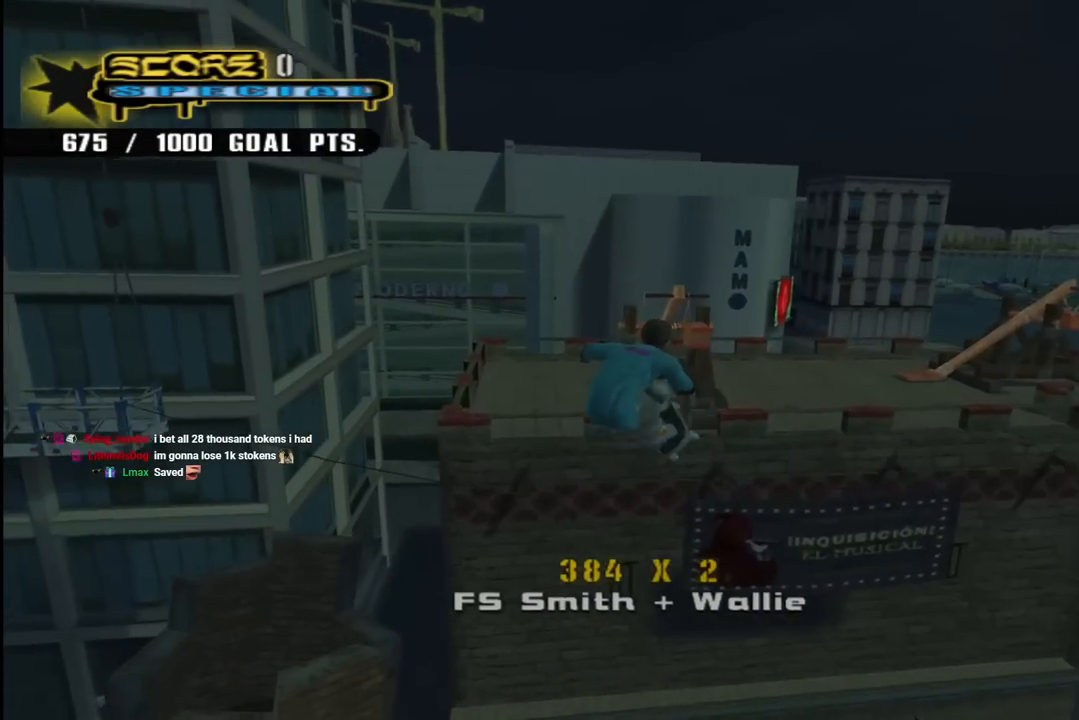
{"buttons": ["R1"], "left_stick": "center", "right_stick": "center", "events": [[17, "R1", "up"], [183, "R1", "down"], [200, "L1", "down"], [367, "L1", "up"], [383, "CROSS", "up"], [450, "DPAD_RIGHT", "up"]]}
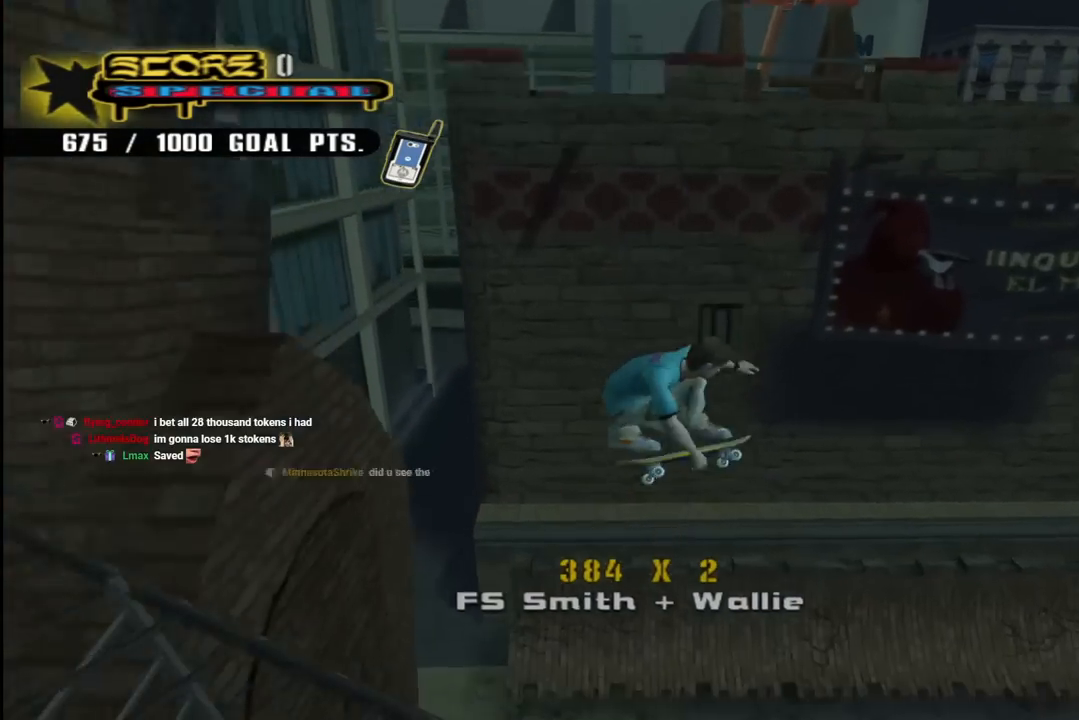
{"buttons": ["CROSS", "L1", "DPAD_RIGHT"], "left_stick": "center", "right_stick": "center", "events": [[17, "CROSS", "down"], [83, "R1", "up"], [200, "L1", "down"], [267, "DPAD_RIGHT", "down"], [267, "DPAD_UP", "down"], [417, "DPAD_UP", "up"]]}
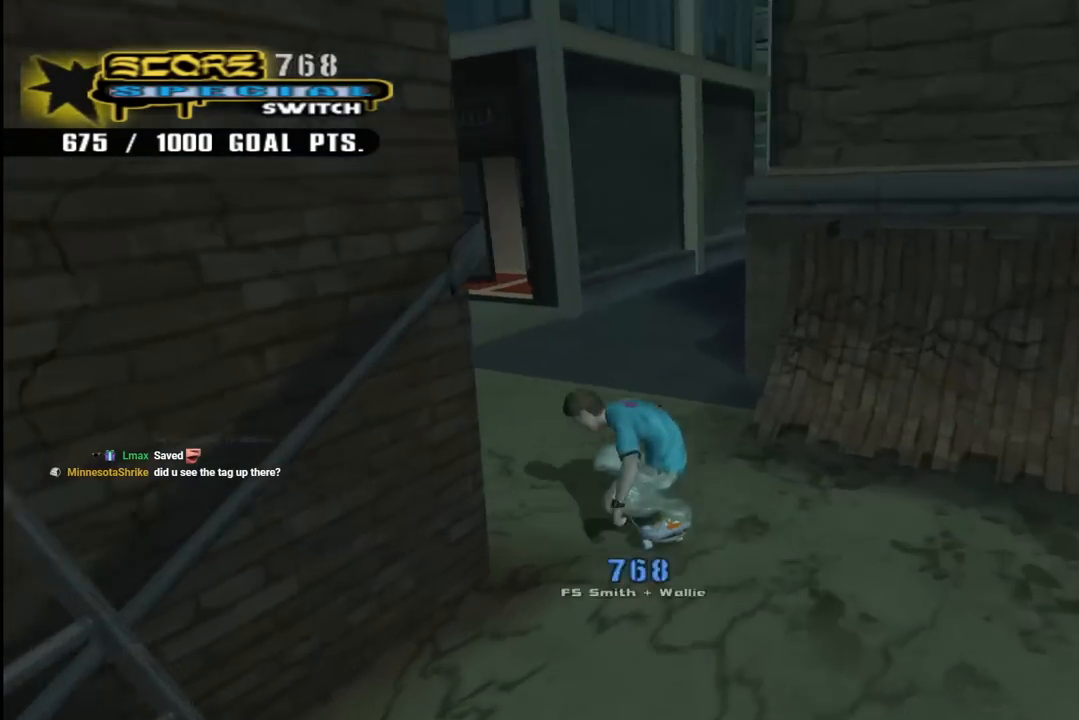
{"buttons": ["CROSS", "DPAD_RIGHT"], "left_stick": "center", "right_stick": "center", "events": [[50, "L1", "up"], [83, "DPAD_DOWN", "down"], [267, "DPAD_DOWN", "up"], [267, "DPAD_RIGHT", "up"], [467, "DPAD_RIGHT", "down"]]}
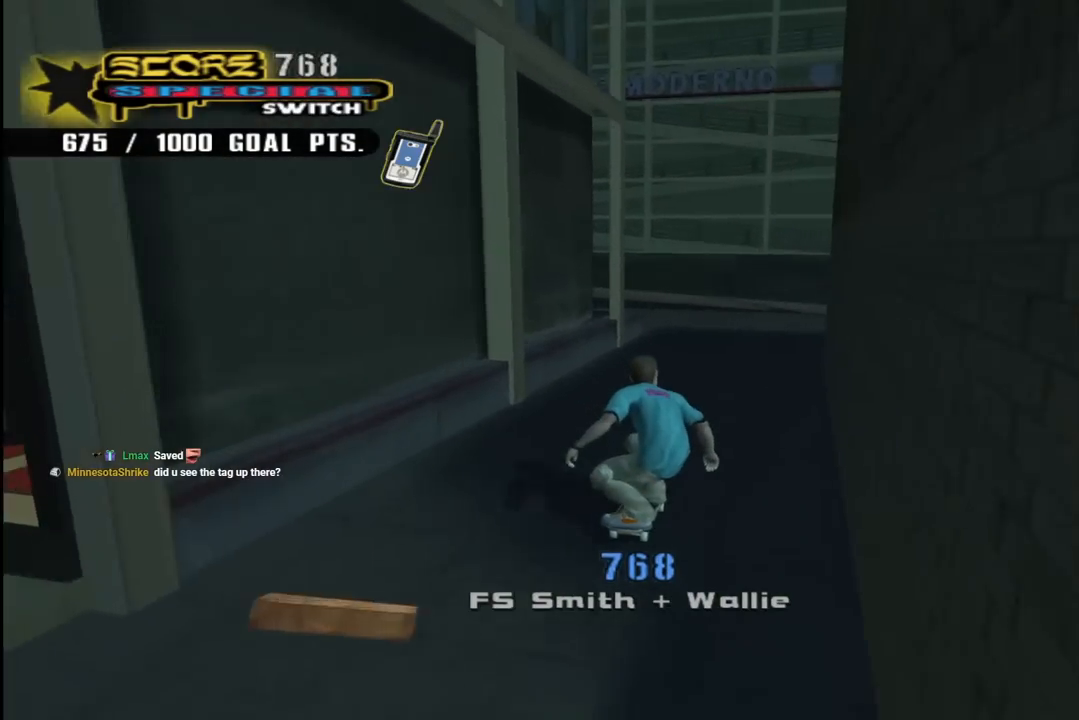
{"buttons": ["CROSS", "DPAD_DOWN", "DPAD_RIGHT"], "left_stick": "center", "right_stick": "center", "events": [[117, "DPAD_RIGHT", "up"], [433, "DPAD_RIGHT", "down"], [450, "DPAD_DOWN", "down"]]}
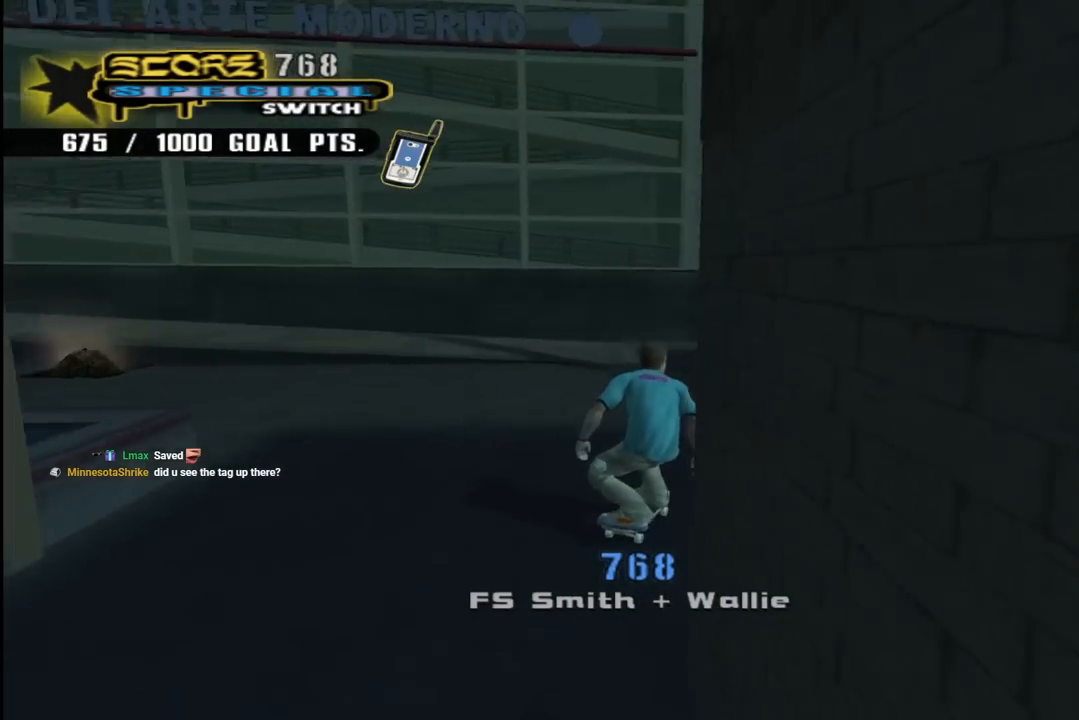
{"buttons": ["SQUARE", "DPAD_RIGHT"], "left_stick": "center", "right_stick": "center", "events": [[317, "DPAD_DOWN", "up"], [333, "DPAD_RIGHT", "up"], [417, "CROSS", "up"], [433, "DPAD_RIGHT", "down"], [467, "SQUARE", "down"]]}
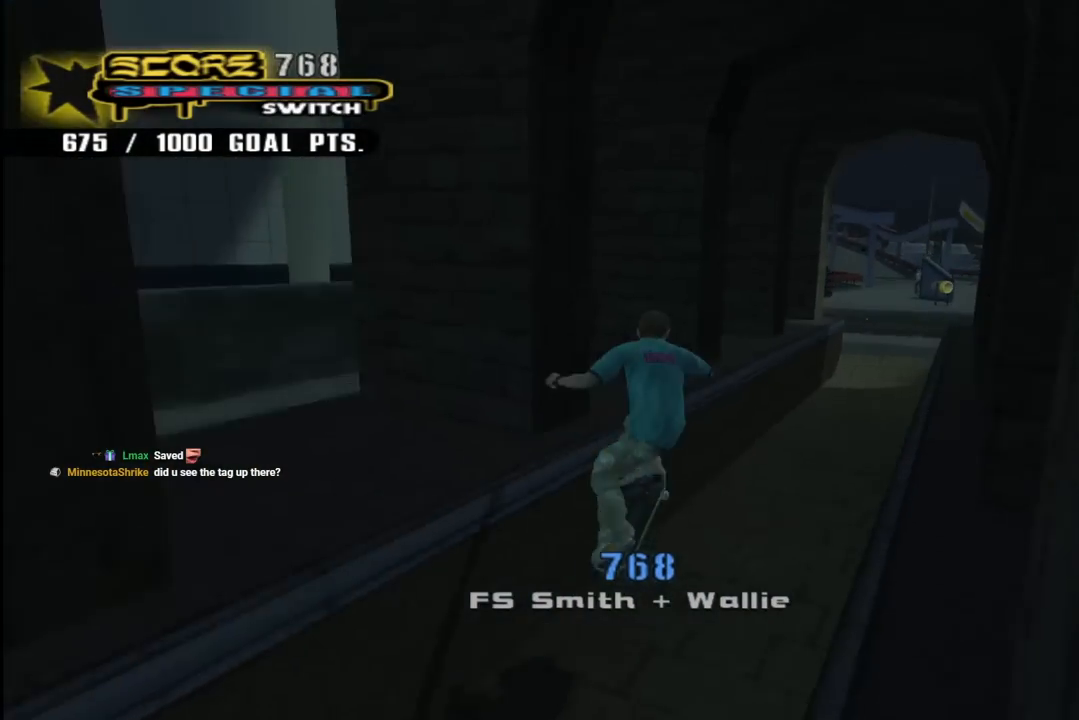
{"buttons": [], "left_stick": "center", "right_stick": "left", "events": [[33, "DPAD_RIGHT", "up"], [50, "SQUARE", "up"], [183, "right_stick", "left"]]}
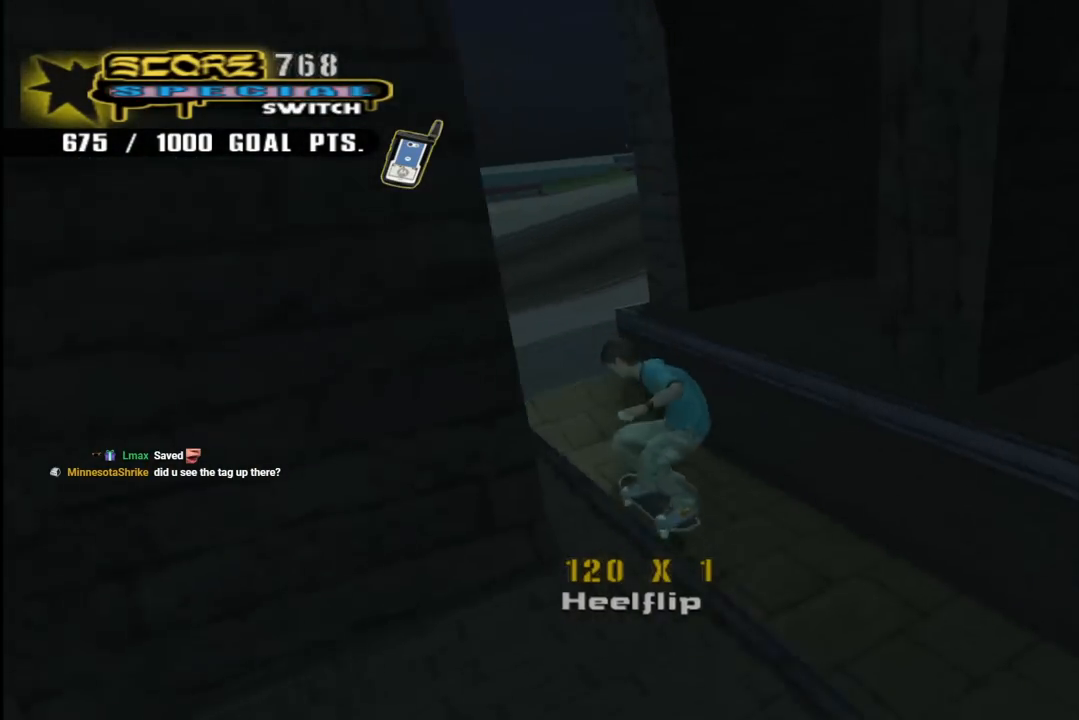
{"buttons": ["DPAD_DOWN", "DPAD_RIGHT"], "left_stick": "center", "right_stick": "left", "events": [[50, "right_stick", "center"], [200, "right_stick", "left"], [367, "DPAD_DOWN", "down"], [450, "DPAD_RIGHT", "down"]]}
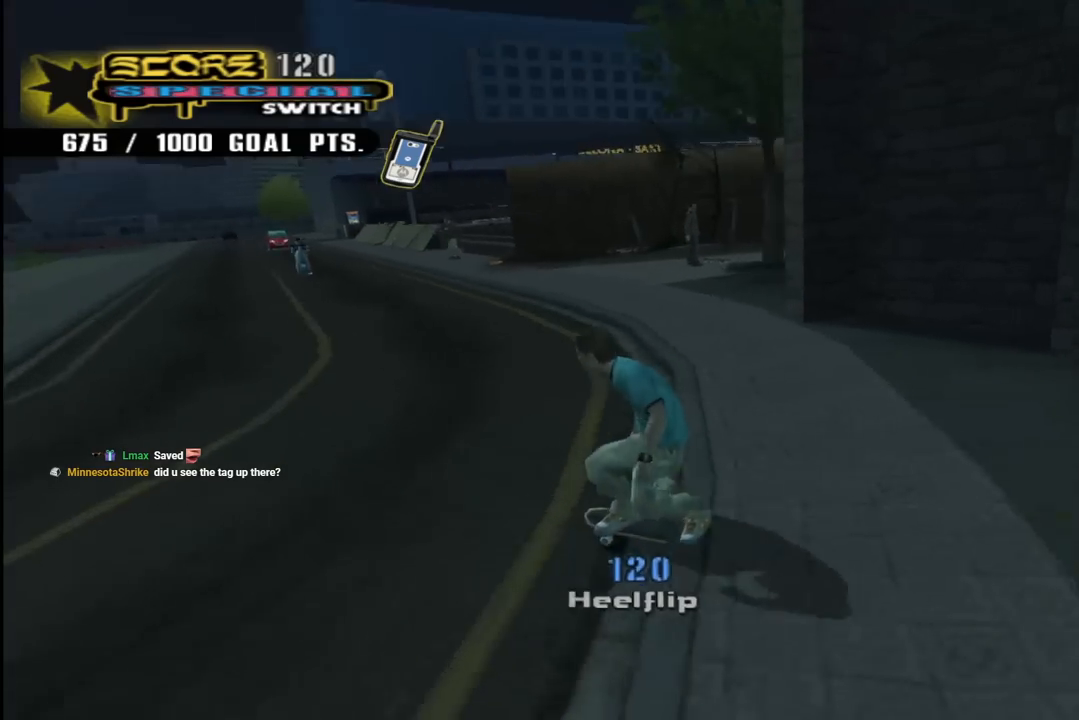
{"buttons": ["CROSS", "DPAD_DOWN", "DPAD_RIGHT"], "left_stick": "center", "right_stick": "center", "events": [[50, "DPAD_DOWN", "up"], [50, "DPAD_RIGHT", "up"], [83, "DPAD_DOWN", "down"], [83, "DPAD_RIGHT", "down"], [167, "right_stick", "center"], [283, "DPAD_DOWN", "up"], [467, "DPAD_DOWN", "down"], [500, "CROSS", "down"]]}
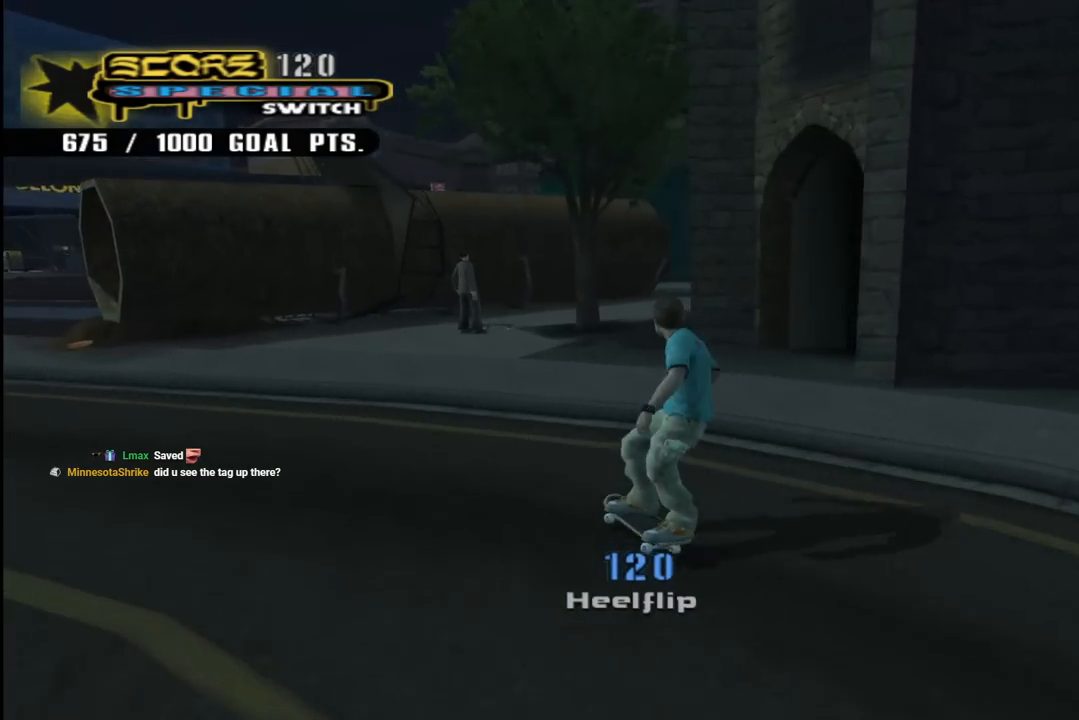
{"buttons": ["CROSS", "DPAD_RIGHT"], "left_stick": "center", "right_stick": "center", "events": [[267, "DPAD_DOWN", "up"], [383, "DPAD_RIGHT", "up"], [467, "DPAD_RIGHT", "down"]]}
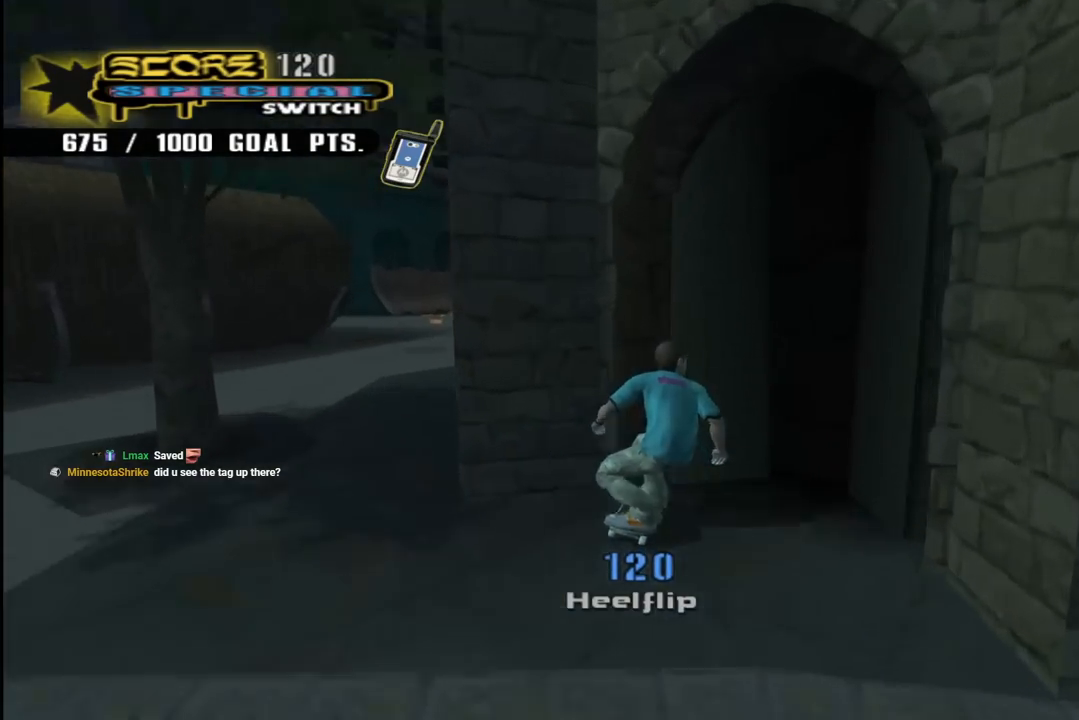
{"buttons": ["CIRCLE", "R1", "DPAD_DOWN", "DPAD_RIGHT"], "left_stick": "center", "right_stick": "center", "events": [[33, "DPAD_DOWN", "down"], [50, "CROSS", "up"], [133, "CIRCLE", "down"], [133, "R1", "down"]]}
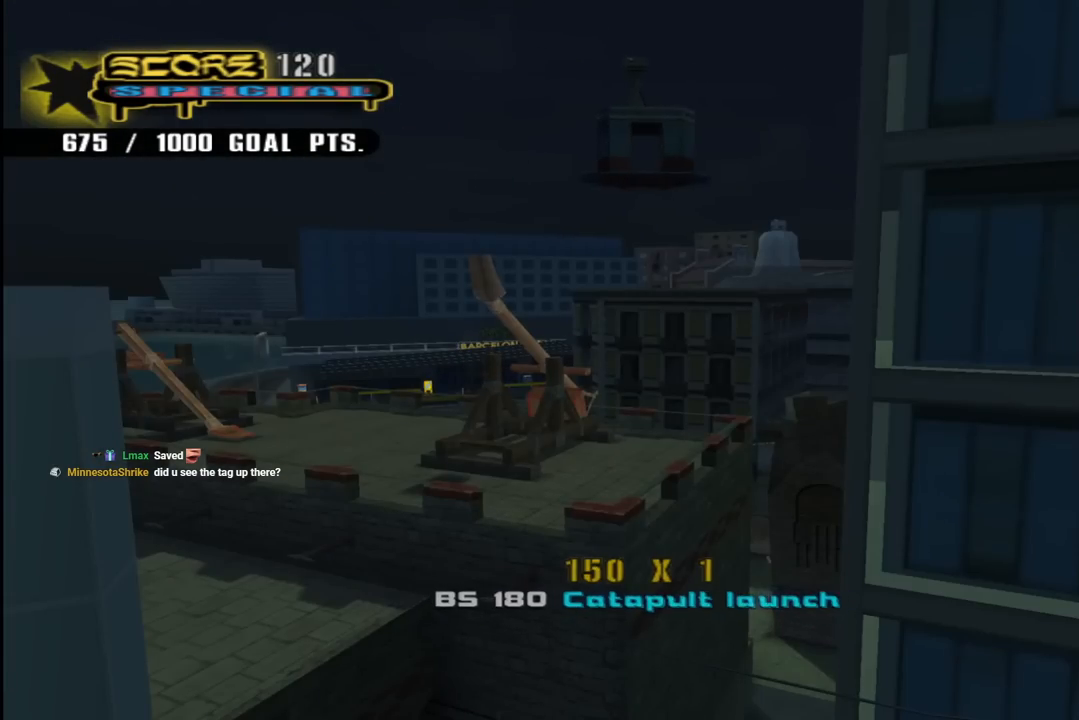
{"buttons": ["CIRCLE", "R1", "DPAD_DOWN", "DPAD_RIGHT"], "left_stick": "center", "right_stick": "center", "events": []}
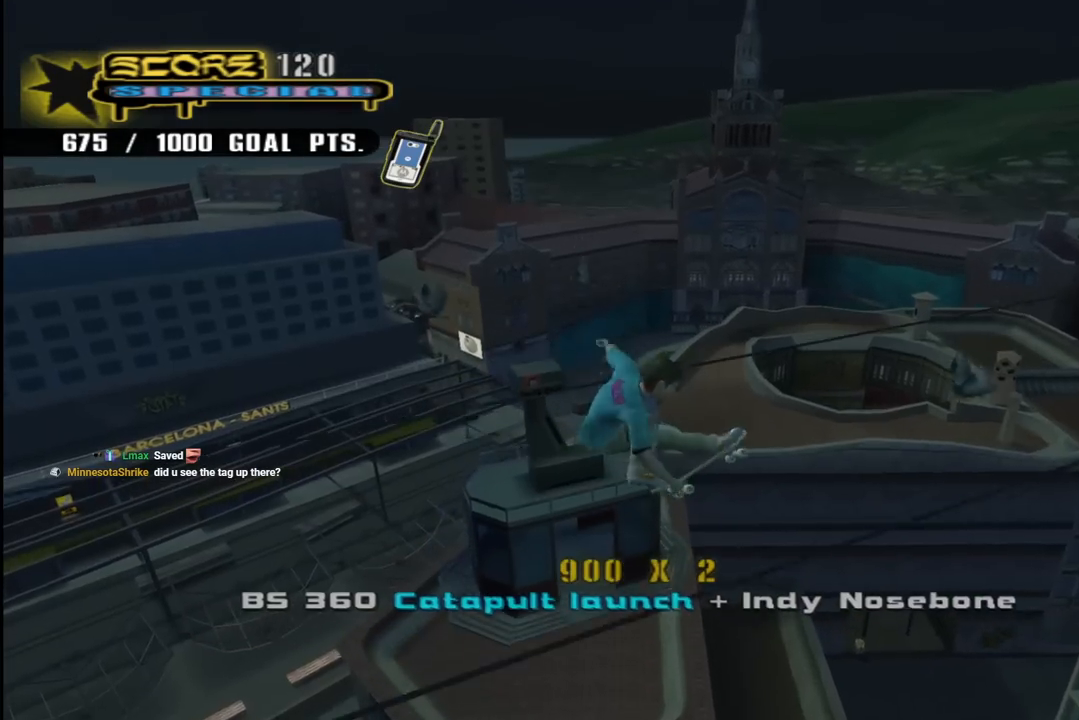
{"buttons": ["CIRCLE", "R1", "DPAD_DOWN", "DPAD_RIGHT"], "left_stick": "center", "right_stick": "center", "events": []}
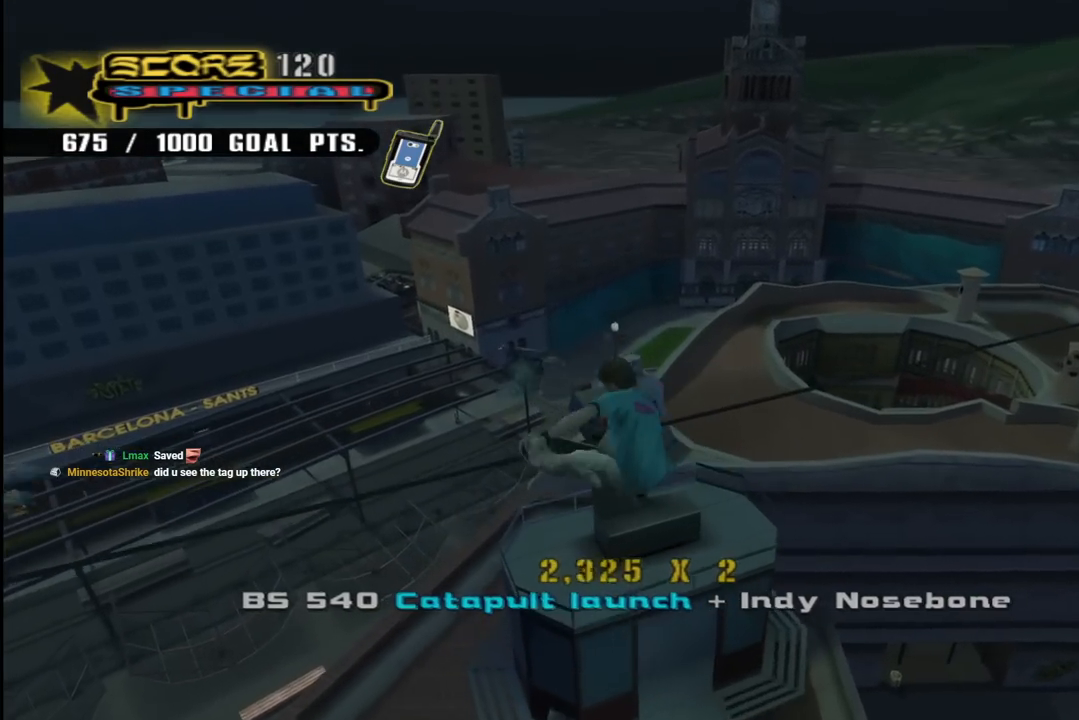
{"buttons": ["R1", "DPAD_DOWN", "DPAD_RIGHT"], "left_stick": "center", "right_stick": "center", "events": [[167, "CIRCLE", "up"]]}
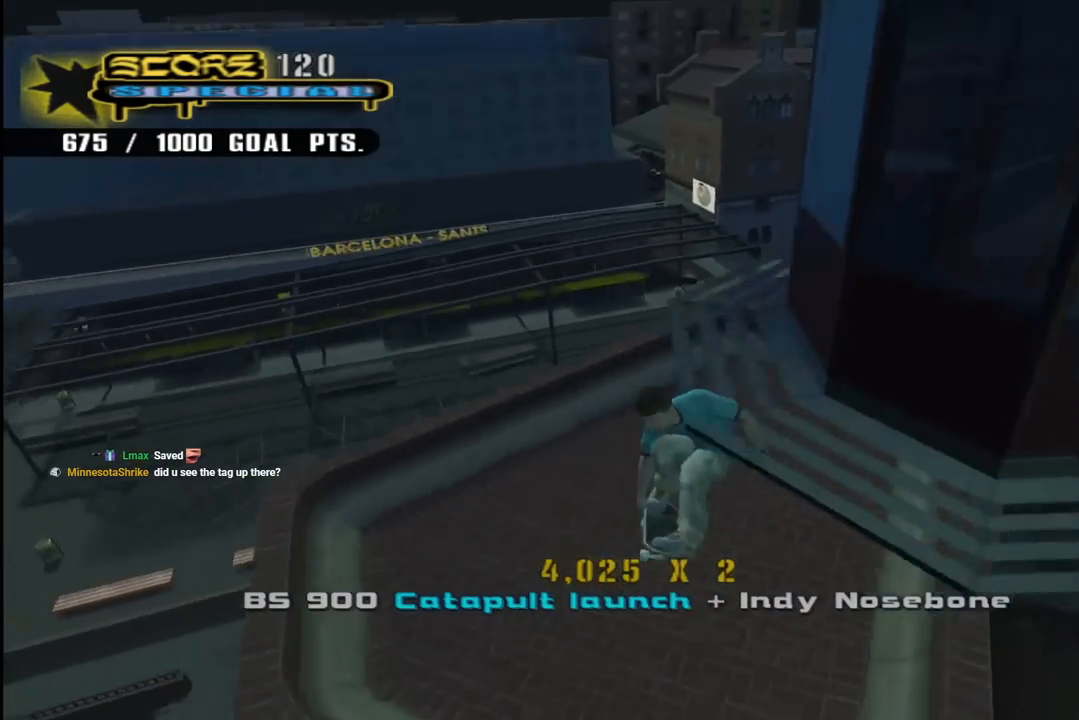
{"buttons": [], "left_stick": "center", "right_stick": "center", "events": [[117, "DPAD_DOWN", "up"], [117, "R1", "up"], [183, "DPAD_RIGHT", "up"]]}
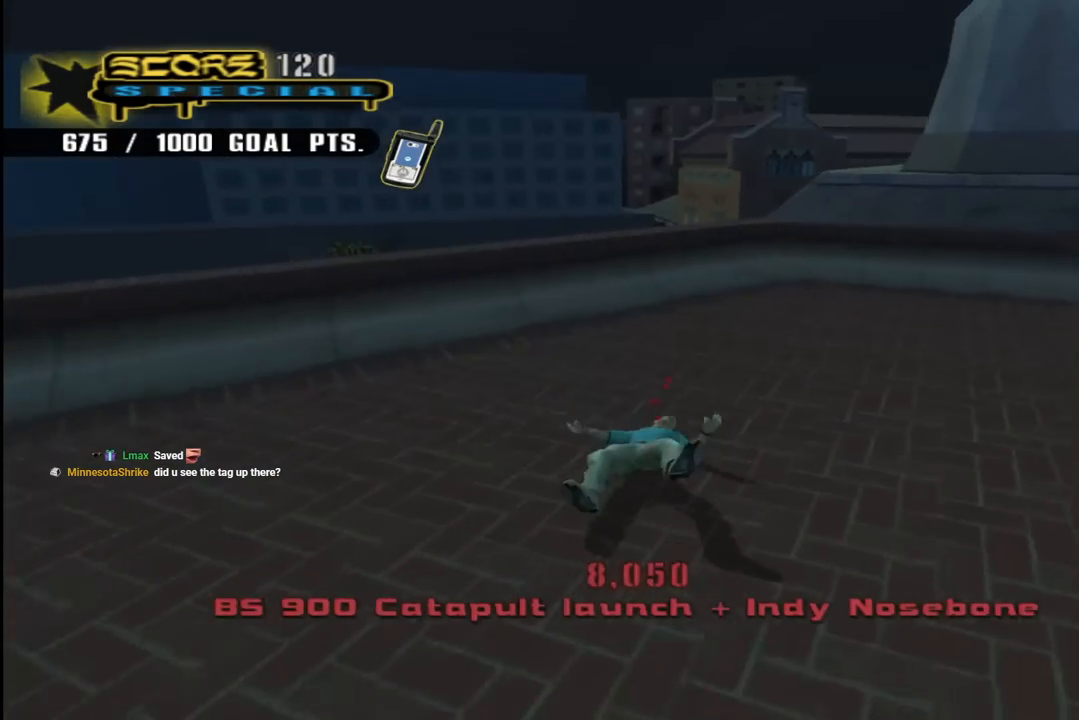
{"buttons": [], "left_stick": "center", "right_stick": "center", "events": [[400, "R2", "down"], [500, "R2", "up"]]}
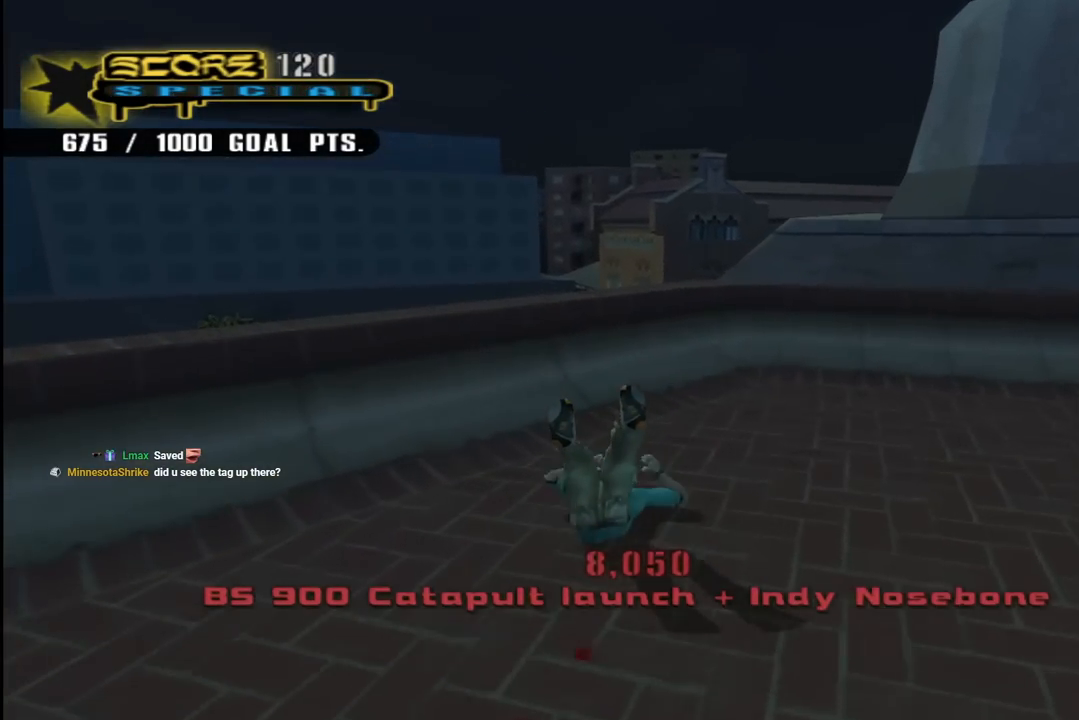
{"buttons": [], "left_stick": "center", "right_stick": "center", "events": [[83, "right_stick", "down-left"], [183, "START", "down"], [333, "START", "up"], [383, "right_stick", "center"]]}
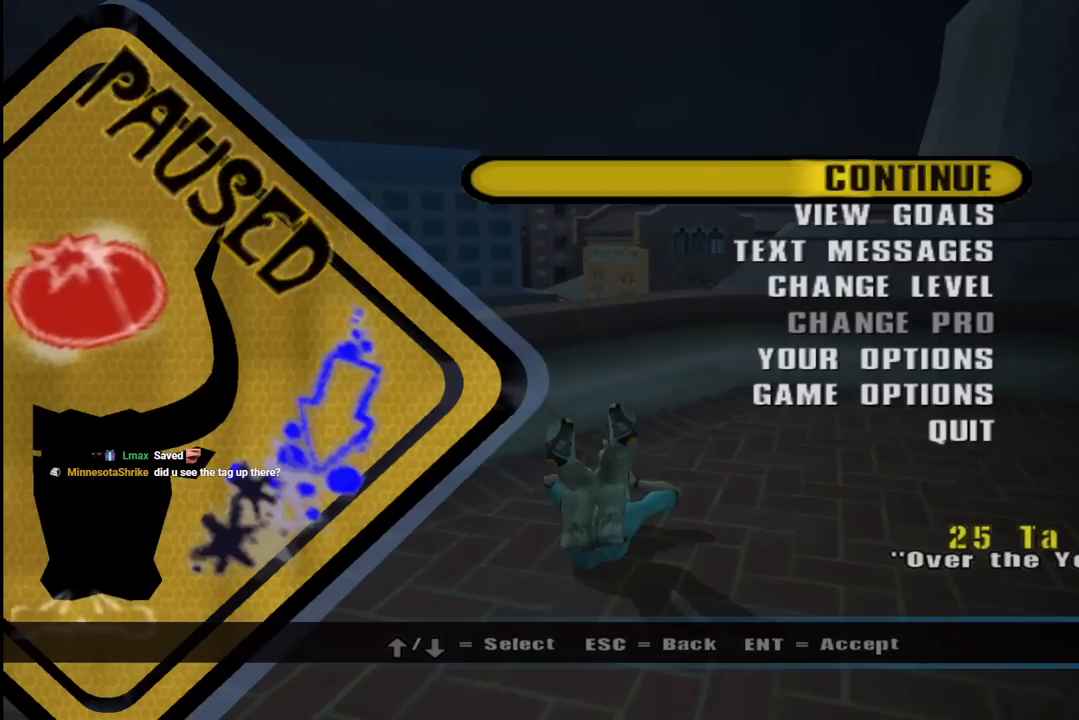
{"buttons": [], "left_stick": "center", "right_stick": "center", "events": [[133, "CROSS", "down"], [250, "CROSS", "up"], [367, "CROSS", "down"], [500, "CROSS", "up"]]}
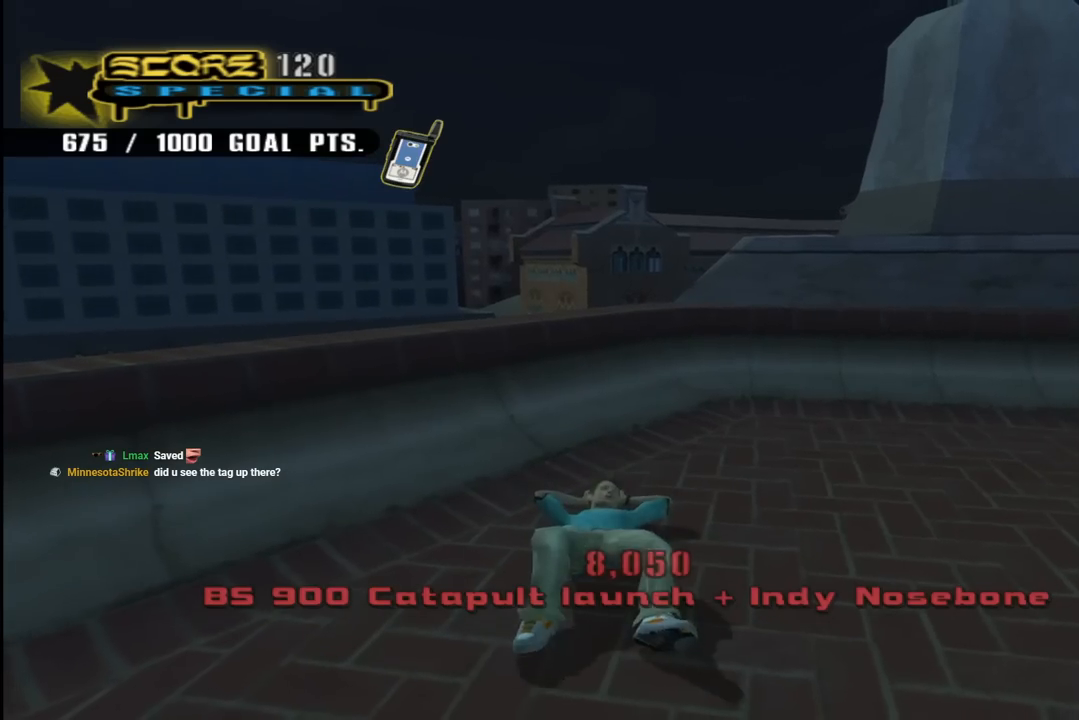
{"buttons": ["R1", "DPAD_UP", "DPAD_LEFT"], "left_stick": "center", "right_stick": "right", "events": [[67, "CROSS", "down"], [67, "R2", "down"], [100, "DPAD_LEFT", "down"], [117, "R1", "down"], [200, "CROSS", "up"], [233, "R2", "up"], [300, "R1", "up"], [317, "R2", "down"], [333, "DPAD_UP", "down"], [367, "right_stick", "right"], [400, "R1", "down"], [433, "R2", "up"]]}
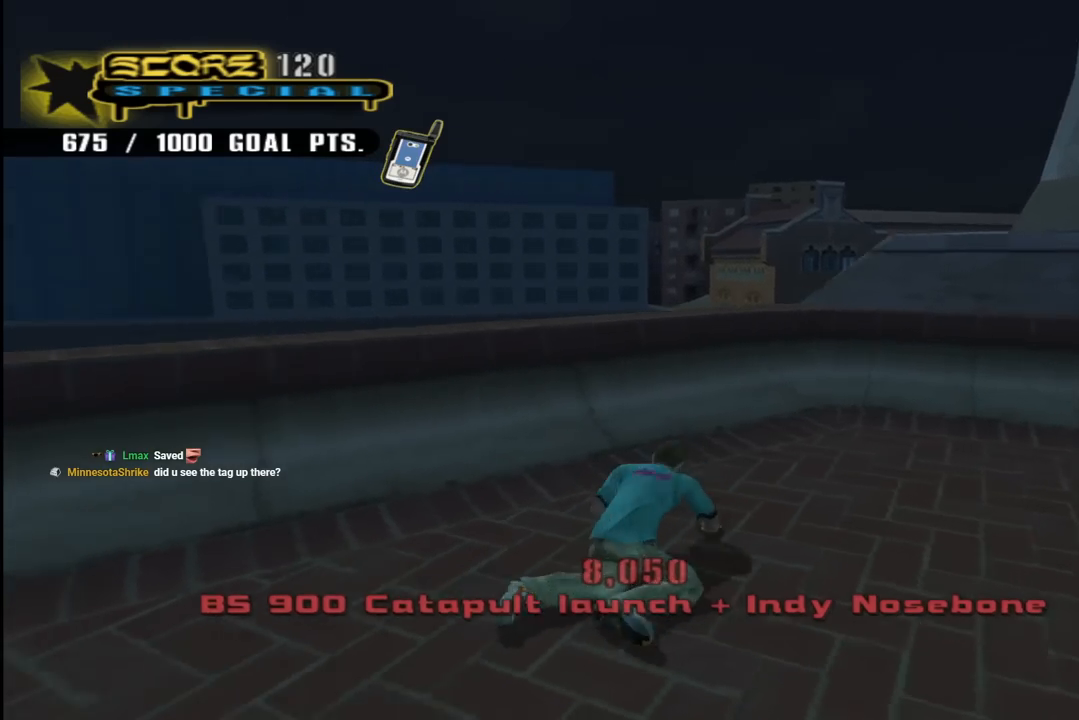
{"buttons": ["R2", "DPAD_LEFT"], "left_stick": "center", "right_stick": "center", "events": [[17, "R1", "up"], [33, "R2", "down"], [100, "R1", "down"], [167, "R2", "up"], [250, "R1", "up"], [250, "R2", "down"], [317, "R1", "down"], [400, "R2", "up"], [433, "DPAD_UP", "up"], [450, "right_stick", "center"], [467, "R1", "up"], [467, "R2", "down"]]}
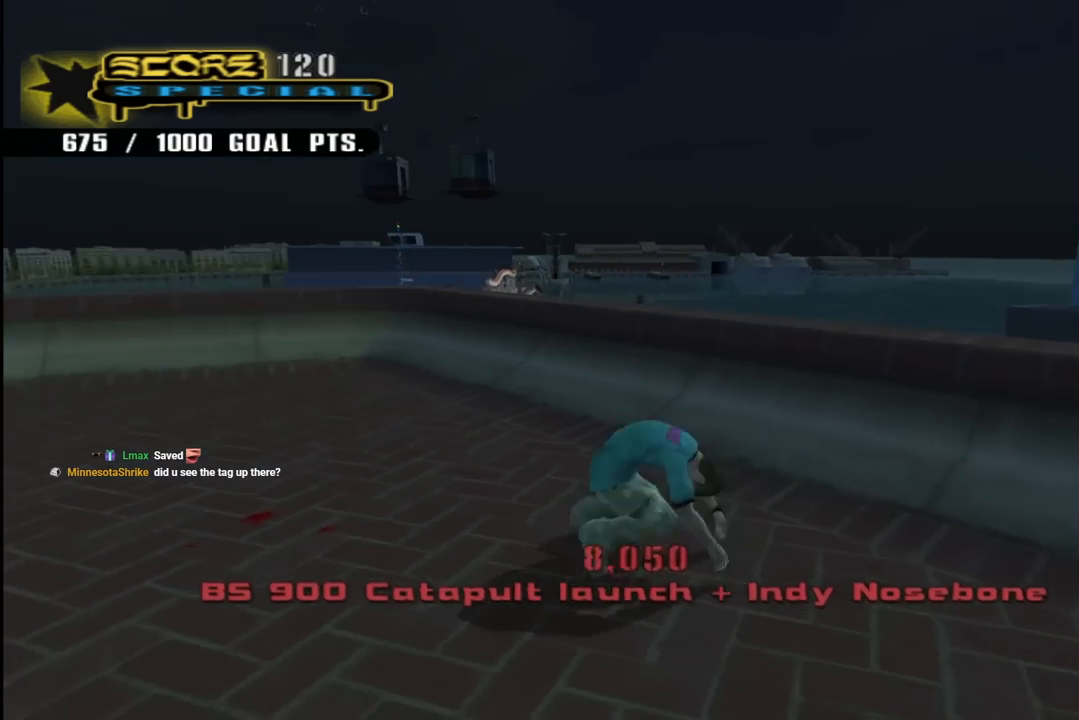
{"buttons": ["CROSS", "R2", "DPAD_LEFT"], "left_stick": "center", "right_stick": "center", "events": [[17, "CROSS", "down"], [50, "R1", "down"], [133, "R2", "up"], [167, "R1", "up"], [183, "R2", "down"], [267, "DPAD_UP", "down"], [267, "R1", "down"], [300, "DPAD_UP", "up"], [367, "R1", "up"], [367, "R2", "up"], [417, "R2", "down"]]}
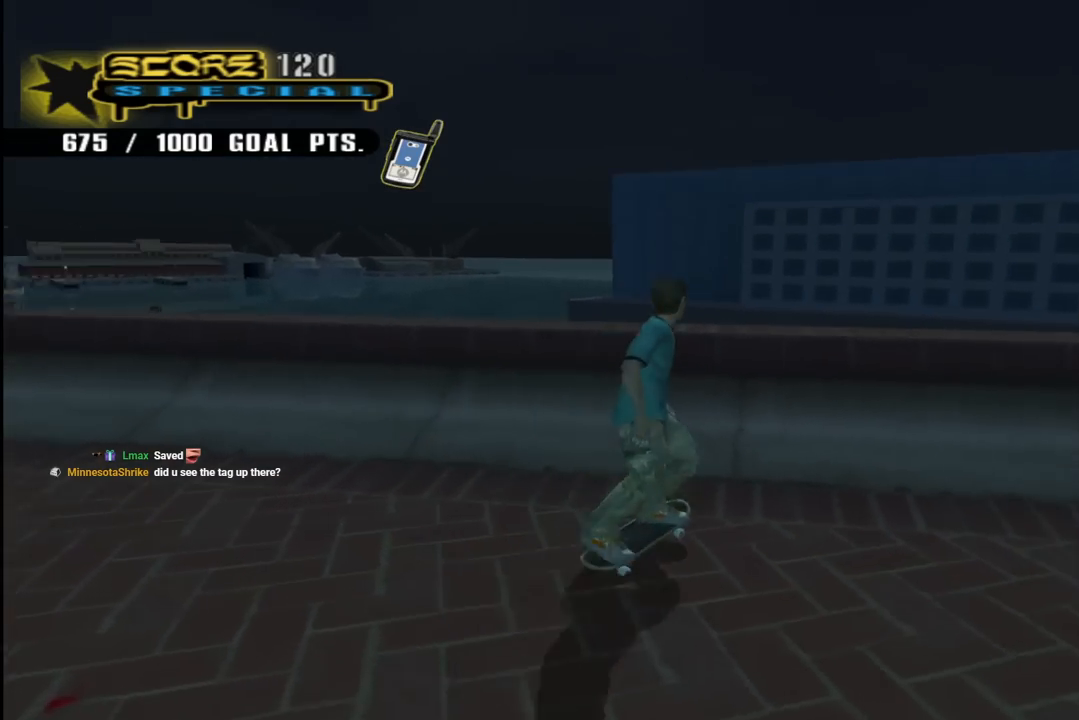
{"buttons": ["TRIANGLE", "DPAD_LEFT"], "left_stick": "center", "right_stick": "center", "events": [[17, "R2", "up"], [33, "DPAD_DOWN", "down"], [317, "DPAD_DOWN", "up"], [367, "DPAD_UP", "down"], [417, "CROSS", "up"], [417, "TRIANGLE", "down"], [483, "DPAD_UP", "up"]]}
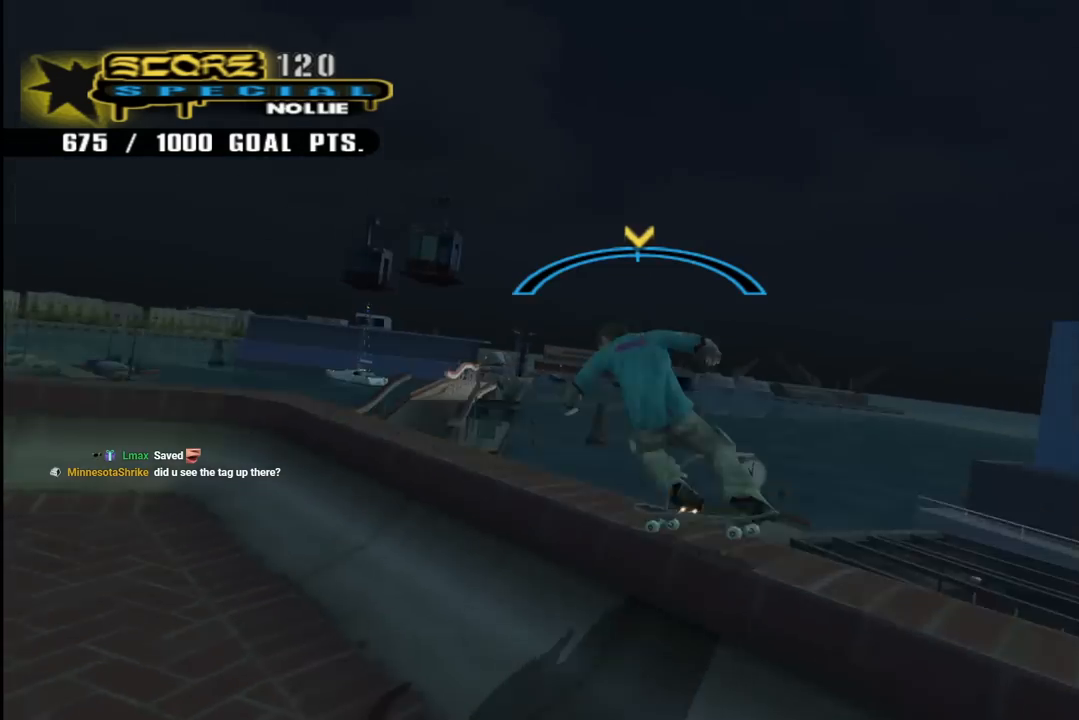
{"buttons": ["L1", "DPAD_UP", "DPAD_LEFT"], "left_stick": "center", "right_stick": "center", "events": [[17, "DPAD_LEFT", "up"], [100, "CROSS", "down"], [117, "TRIANGLE", "up"], [150, "DPAD_LEFT", "down"], [183, "DPAD_UP", "down"], [217, "L1", "down"], [233, "SQUARE", "down"], [250, "CROSS", "up"], [350, "SQUARE", "up"], [417, "SQUARE", "down"], [500, "SQUARE", "up"]]}
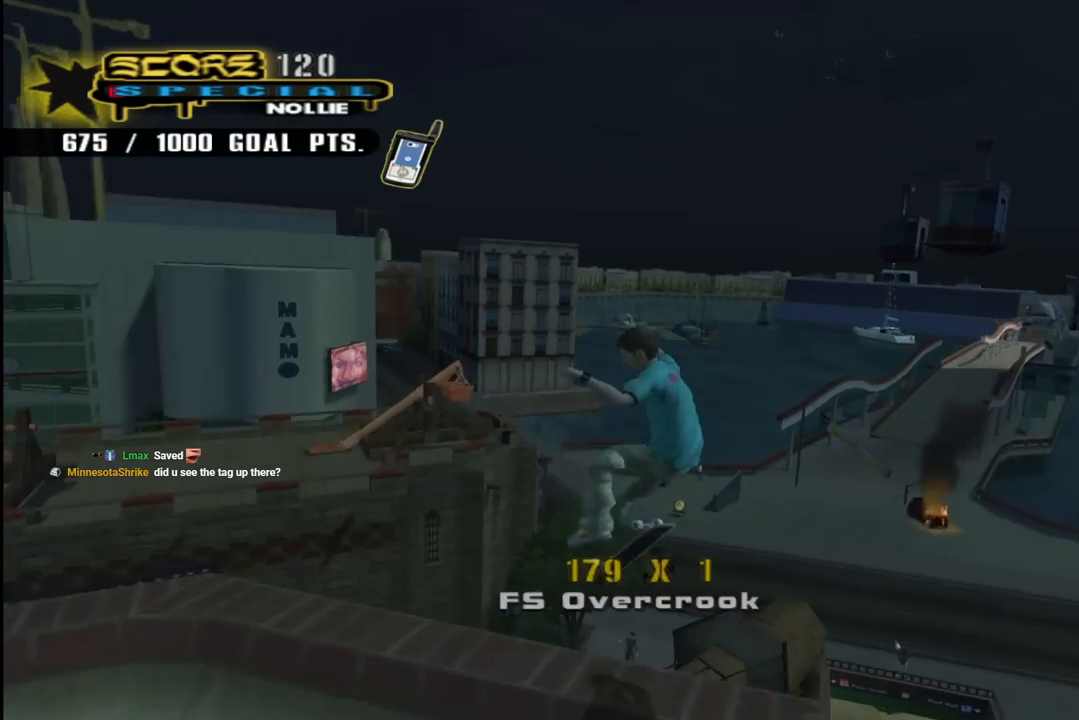
{"buttons": [], "left_stick": "center", "right_stick": "right", "events": [[33, "DPAD_LEFT", "up"], [117, "DPAD_UP", "up"], [167, "right_stick", "down-right"], [233, "L1", "up"], [467, "right_stick", "right"]]}
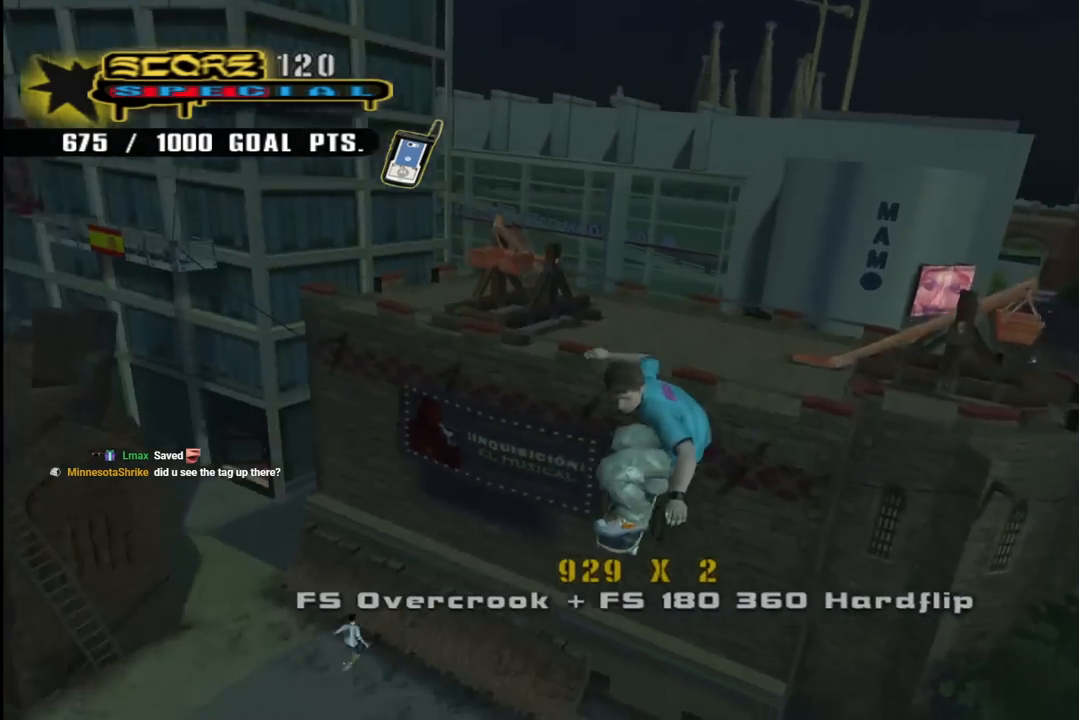
{"buttons": ["CROSS", "DPAD_DOWN", "DPAD_RIGHT"], "left_stick": "center", "right_stick": "center", "events": [[17, "right_stick", "center"], [133, "CROSS", "down"], [167, "DPAD_RIGHT", "down"], [183, "R1", "down"], [283, "DPAD_RIGHT", "up"], [350, "R1", "up"], [483, "DPAD_DOWN", "down"], [483, "DPAD_RIGHT", "down"]]}
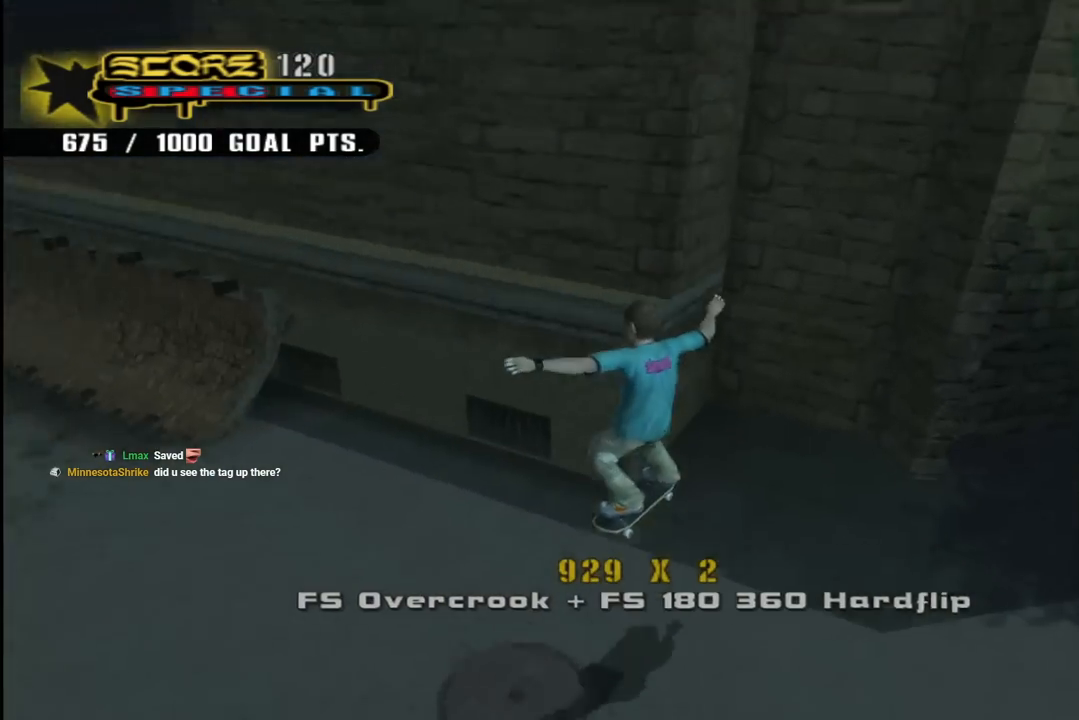
{"buttons": ["CROSS", "DPAD_UP", "DPAD_LEFT"], "left_stick": "center", "right_stick": "center", "events": [[17, "L1", "down"], [33, "R1", "down"], [167, "L1", "up"], [167, "R1", "up"], [217, "DPAD_DOWN", "up"], [350, "DPAD_UP", "down"], [383, "DPAD_RIGHT", "up"], [483, "DPAD_LEFT", "down"]]}
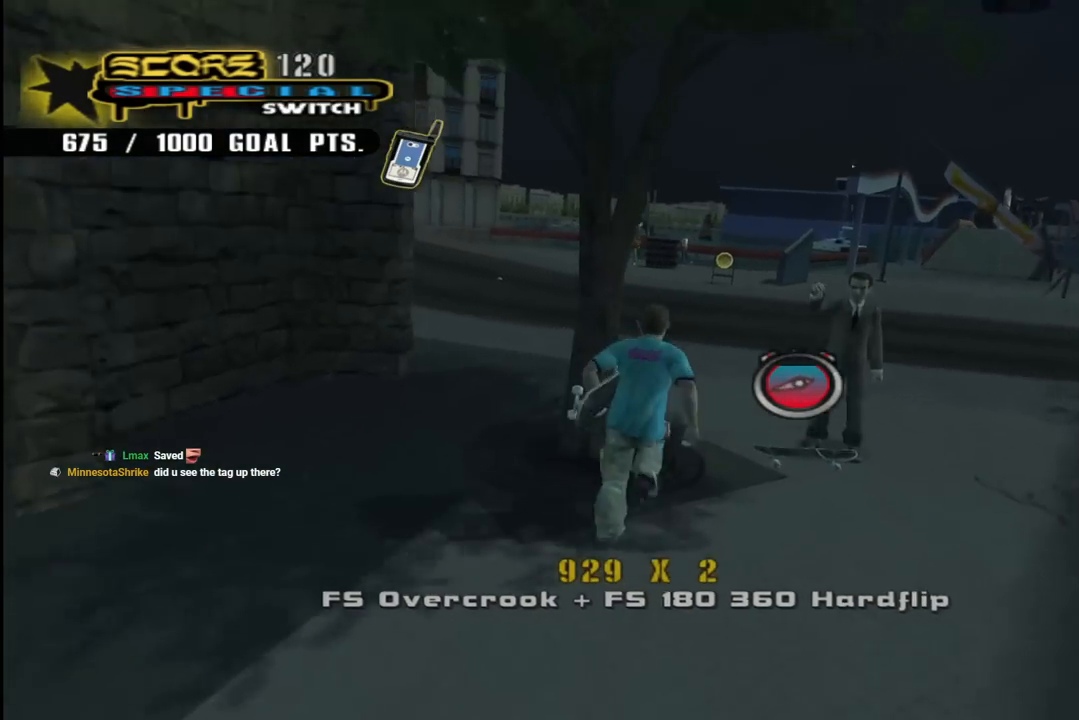
{"buttons": ["CROSS", "DPAD_DOWN", "DPAD_LEFT"], "left_stick": "center", "right_stick": "center", "events": [[50, "R1", "down"], [67, "L1", "down"], [167, "DPAD_UP", "up"], [183, "DPAD_DOWN", "down"], [183, "L1", "up"], [183, "R1", "up"], [233, "DPAD_LEFT", "up"], [367, "DPAD_LEFT", "down"]]}
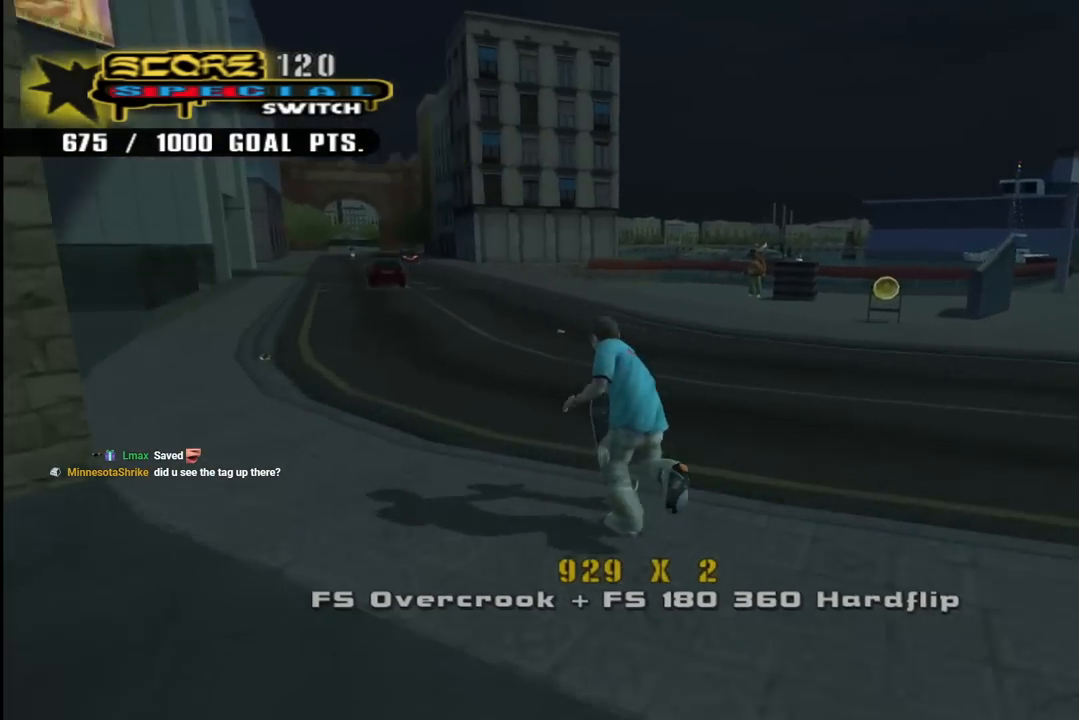
{"buttons": ["CROSS", "DPAD_DOWN"], "left_stick": "center", "right_stick": "center", "events": [[333, "DPAD_LEFT", "up"]]}
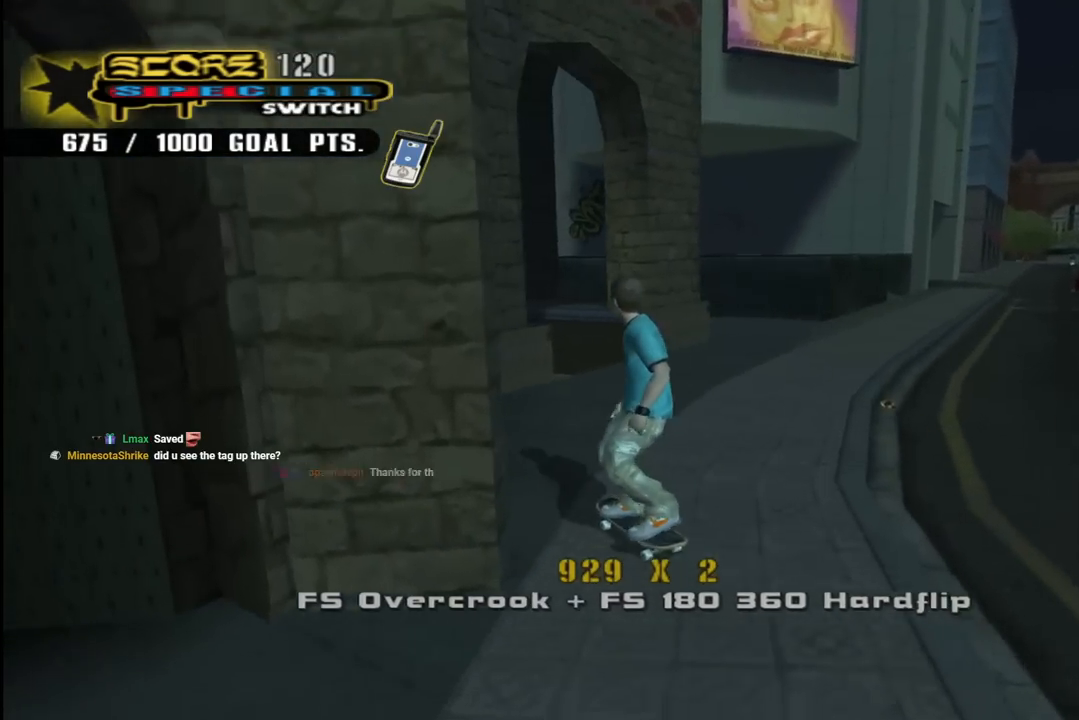
{"buttons": ["CROSS", "DPAD_DOWN"], "left_stick": "center", "right_stick": "center", "events": [[267, "DPAD_RIGHT", "down"], [267, "L1", "down"], [267, "R1", "down"], [400, "DPAD_RIGHT", "up"], [417, "L1", "up"], [433, "R1", "up"]]}